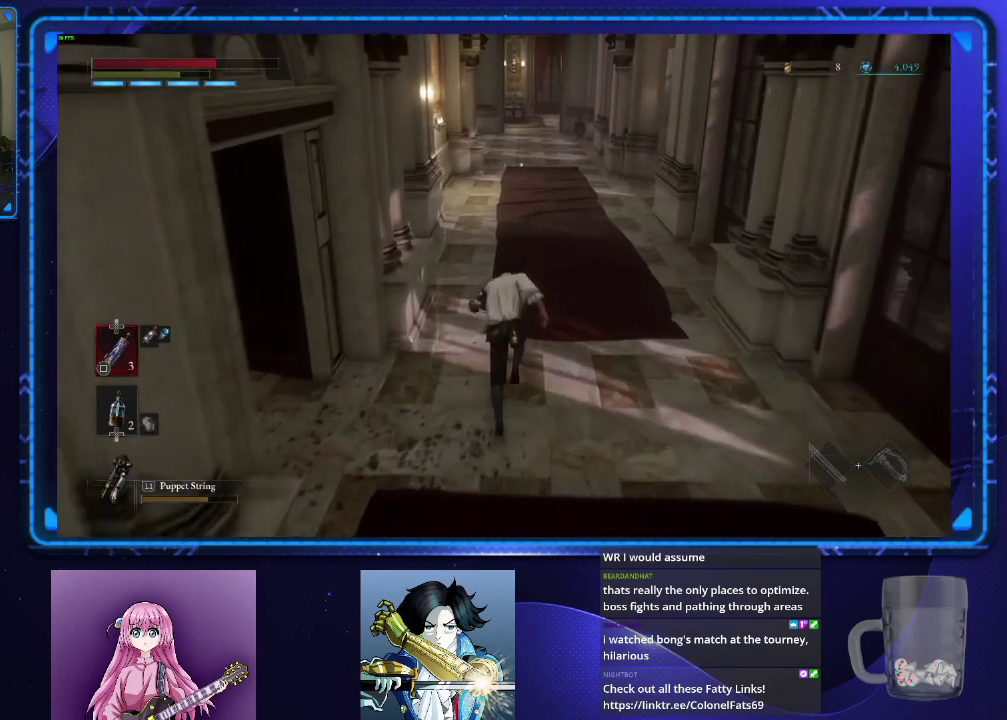
Gameplay with a controller (PlayStation layout); each line is a JSON object with the inputs held at the frame after it. "events" lists button and stick changes between this image and that frame as [ms after this image, input, new state], when the widget could be followed in between. Not read: R1.
{"buttons": ["CIRCLE"], "left_stick": "up", "right_stick": "center", "events": []}
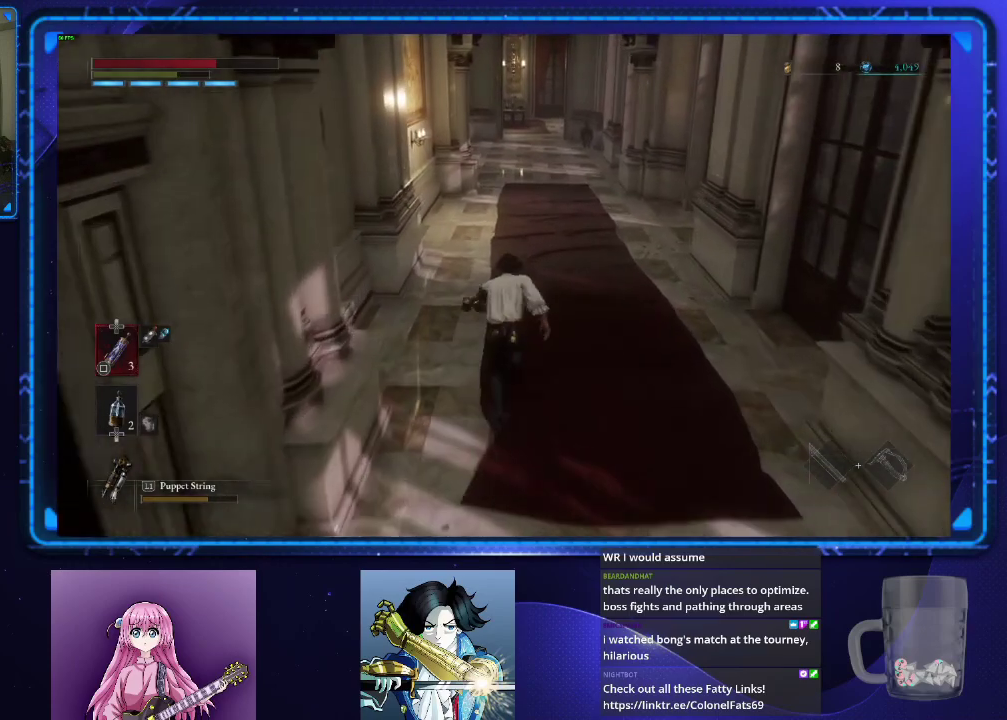
{"buttons": ["CIRCLE"], "left_stick": "up", "right_stick": "center", "events": []}
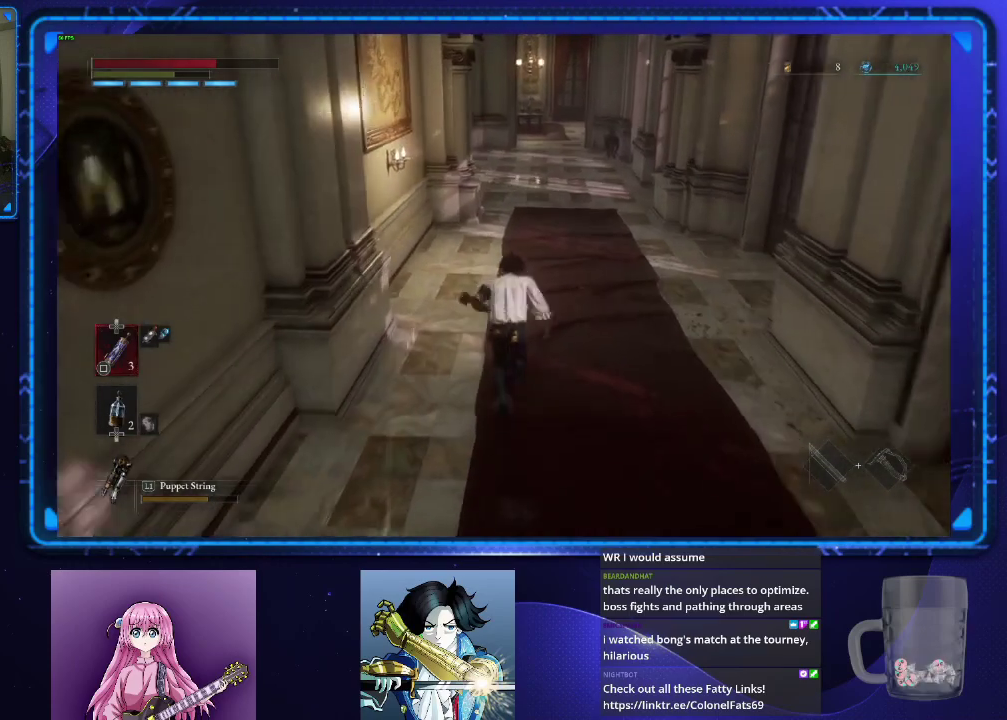
{"buttons": ["CIRCLE"], "left_stick": "up", "right_stick": "center", "events": []}
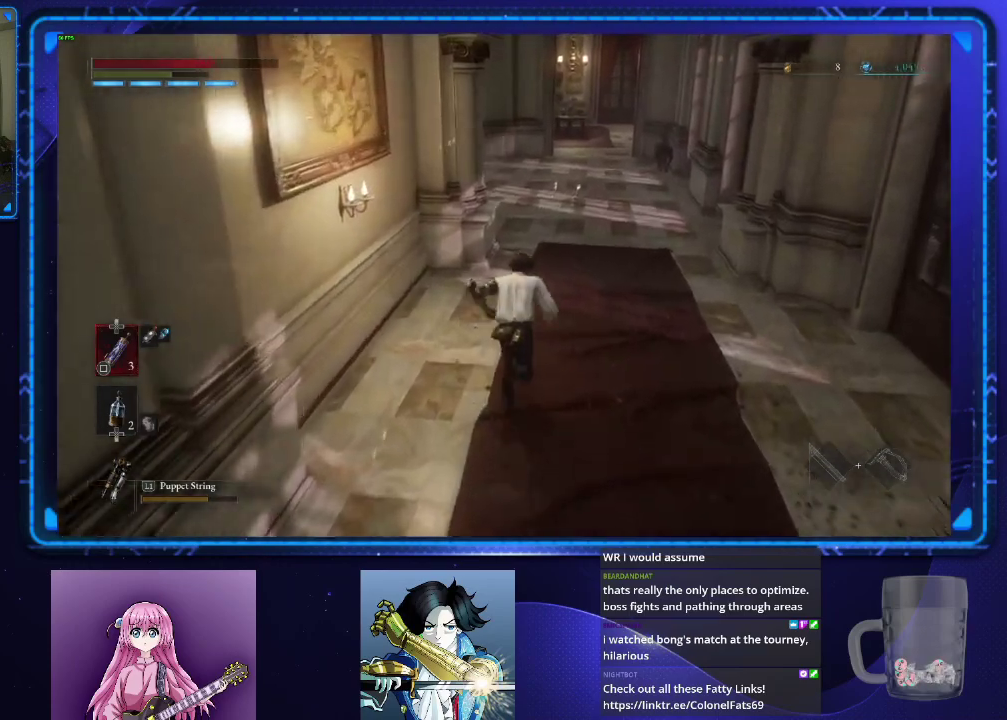
{"buttons": ["CIRCLE"], "left_stick": "up", "right_stick": "center", "events": []}
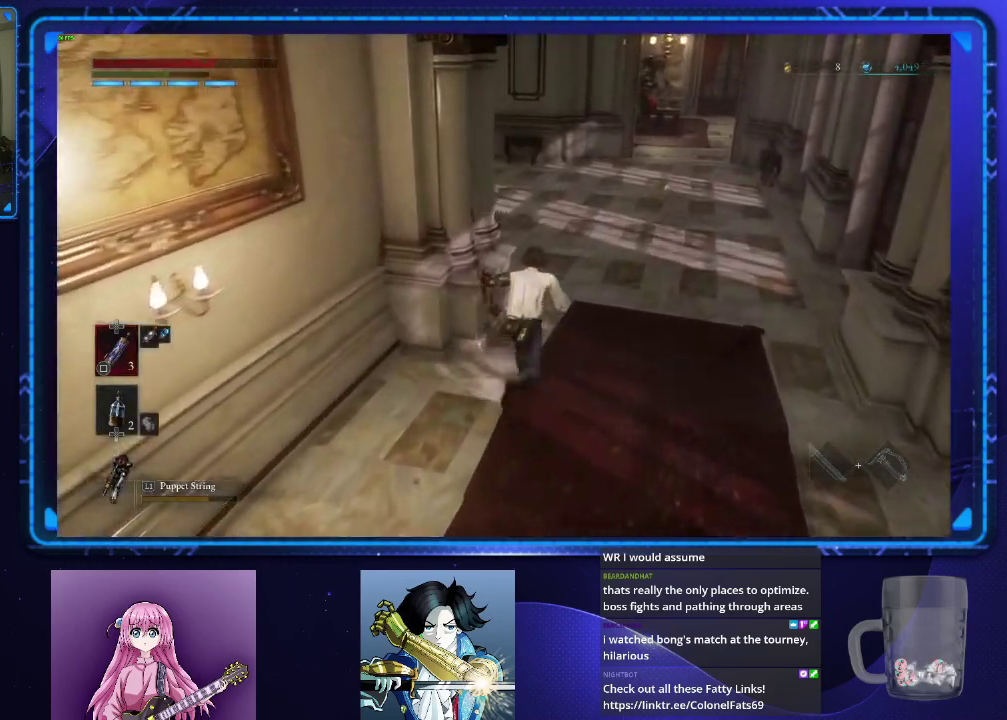
{"buttons": ["CIRCLE"], "left_stick": "up", "right_stick": "left", "events": [[284, "right_stick", "left"]]}
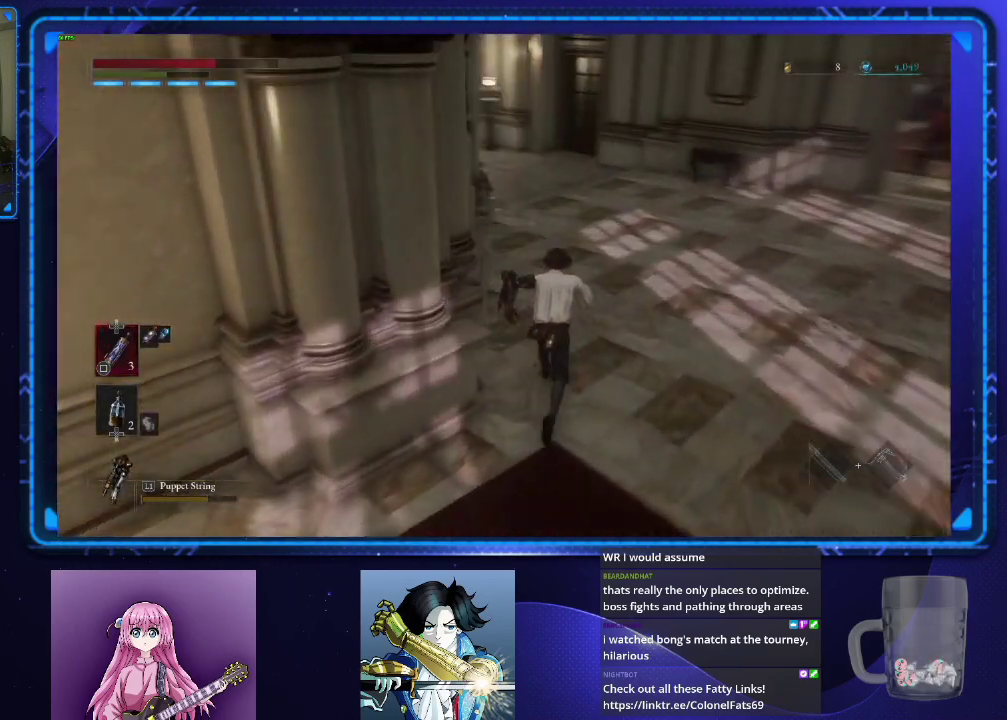
{"buttons": ["CIRCLE"], "left_stick": "up", "right_stick": "center", "events": [[117, "right_stick", "center"], [418, "left_stick", "up-right"], [468, "left_stick", "up"]]}
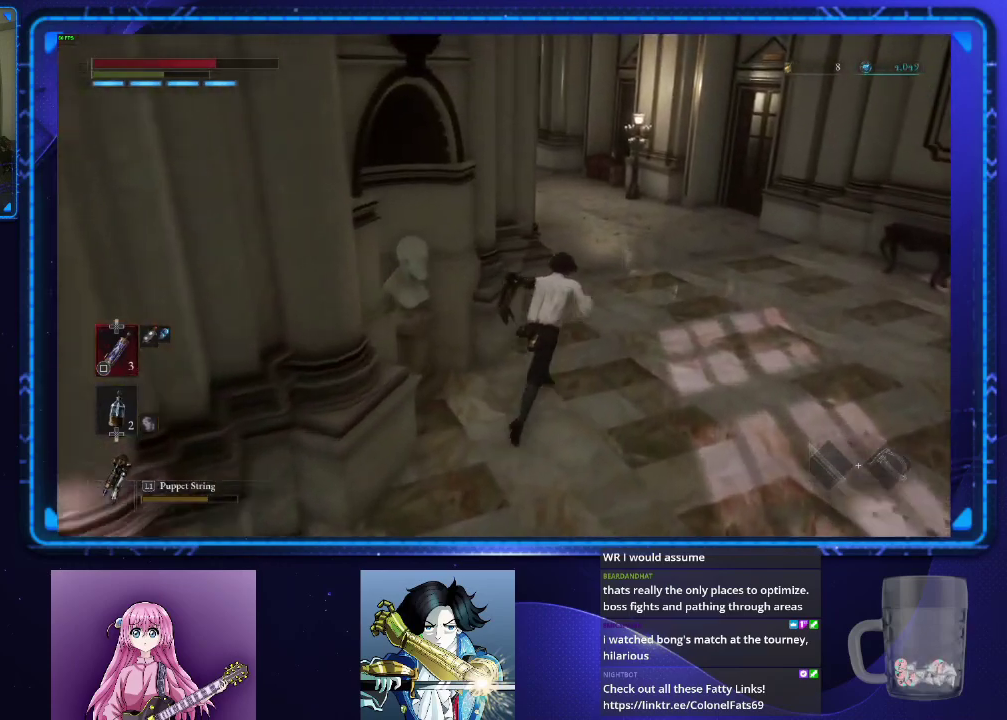
{"buttons": ["CIRCLE"], "left_stick": "up", "right_stick": "up-left", "events": [[467, "right_stick", "up-left"]]}
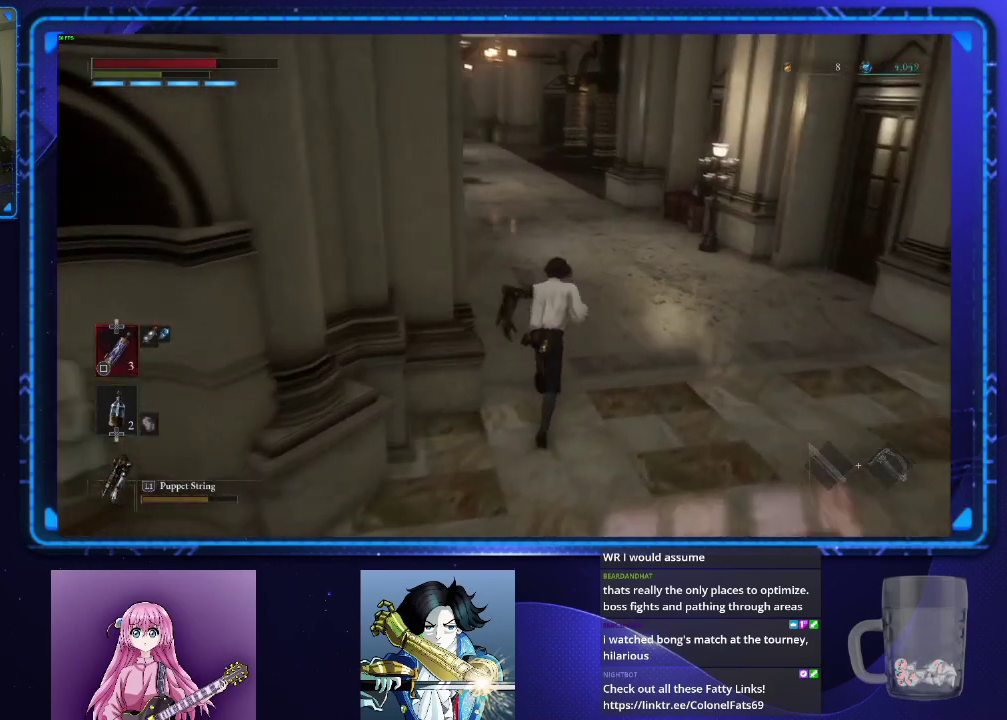
{"buttons": ["CIRCLE"], "left_stick": "up", "right_stick": "center", "events": [[117, "right_stick", "left"], [184, "right_stick", "center"]]}
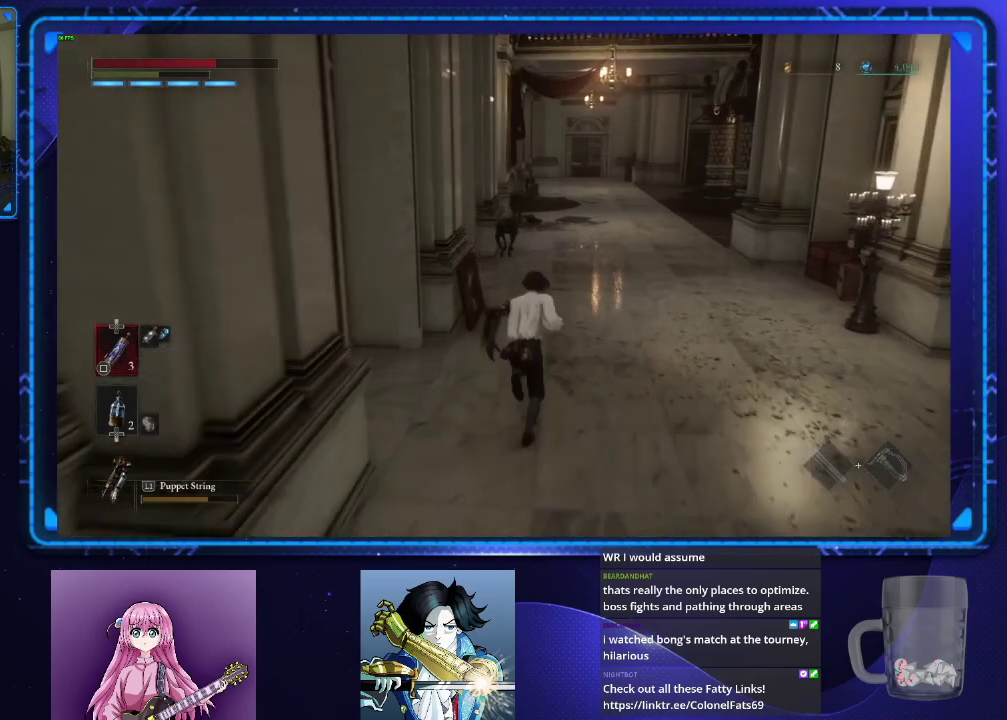
{"buttons": ["CIRCLE"], "left_stick": "up", "right_stick": "center", "events": []}
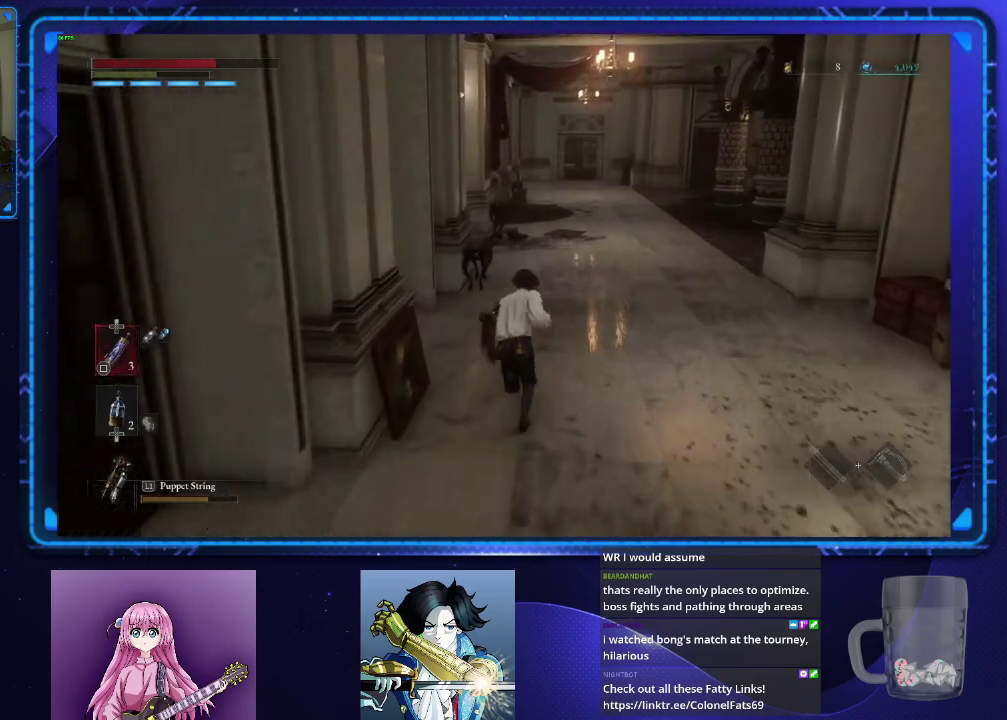
{"buttons": ["CIRCLE"], "left_stick": "up", "right_stick": "center", "events": []}
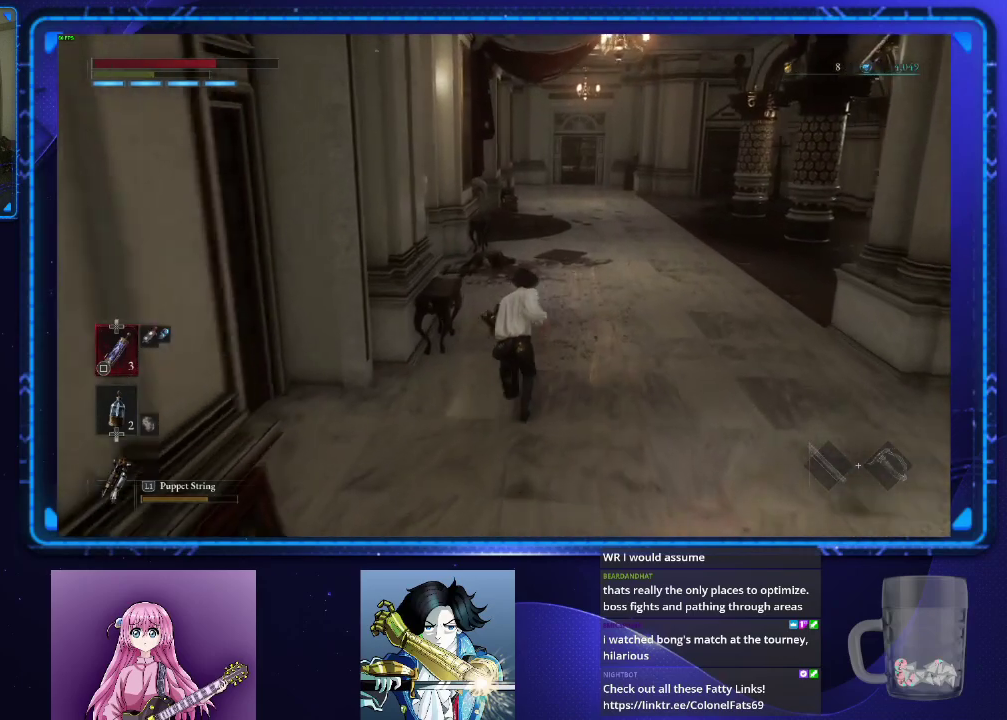
{"buttons": ["CIRCLE"], "left_stick": "up", "right_stick": "center", "events": []}
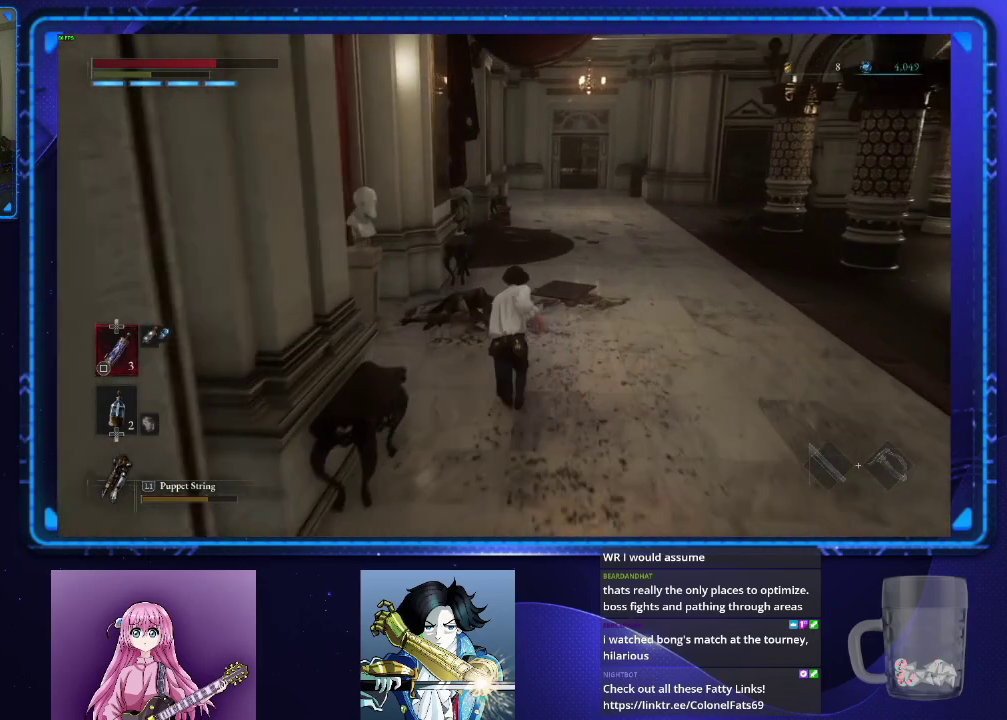
{"buttons": ["CIRCLE"], "left_stick": "up", "right_stick": "center", "events": []}
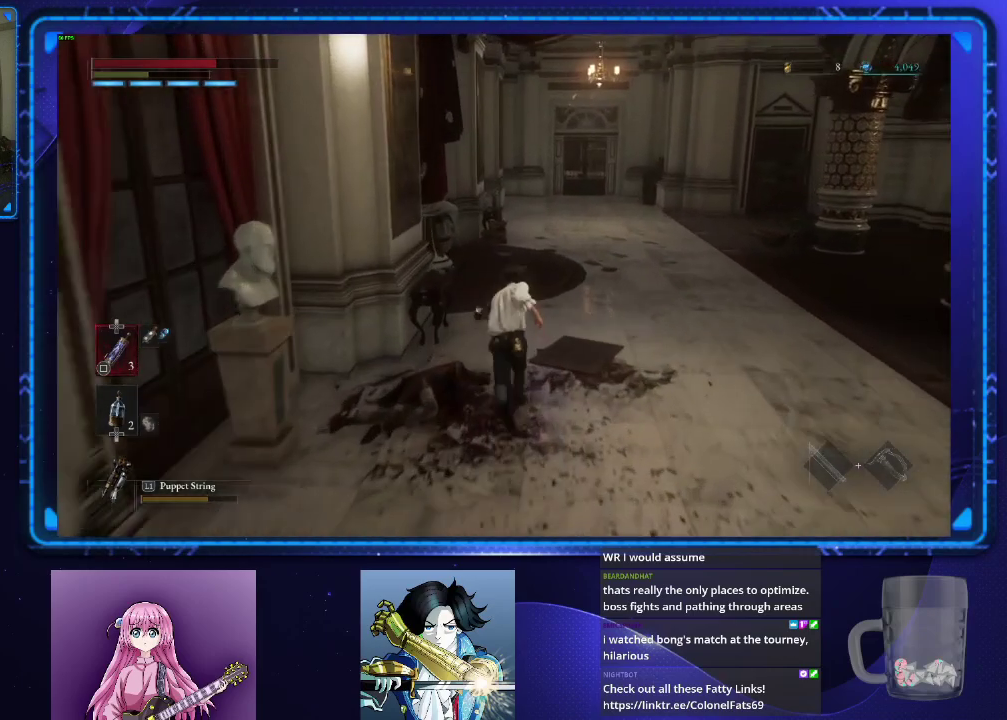
{"buttons": ["CIRCLE"], "left_stick": "up", "right_stick": "center", "events": []}
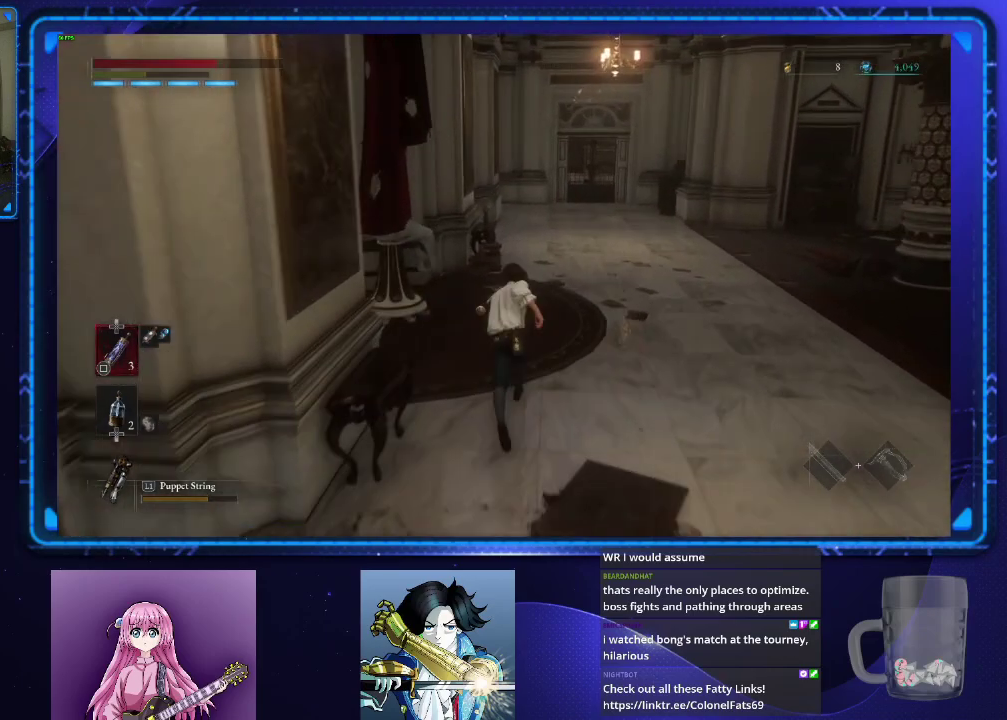
{"buttons": ["CIRCLE"], "left_stick": "up", "right_stick": "center", "events": []}
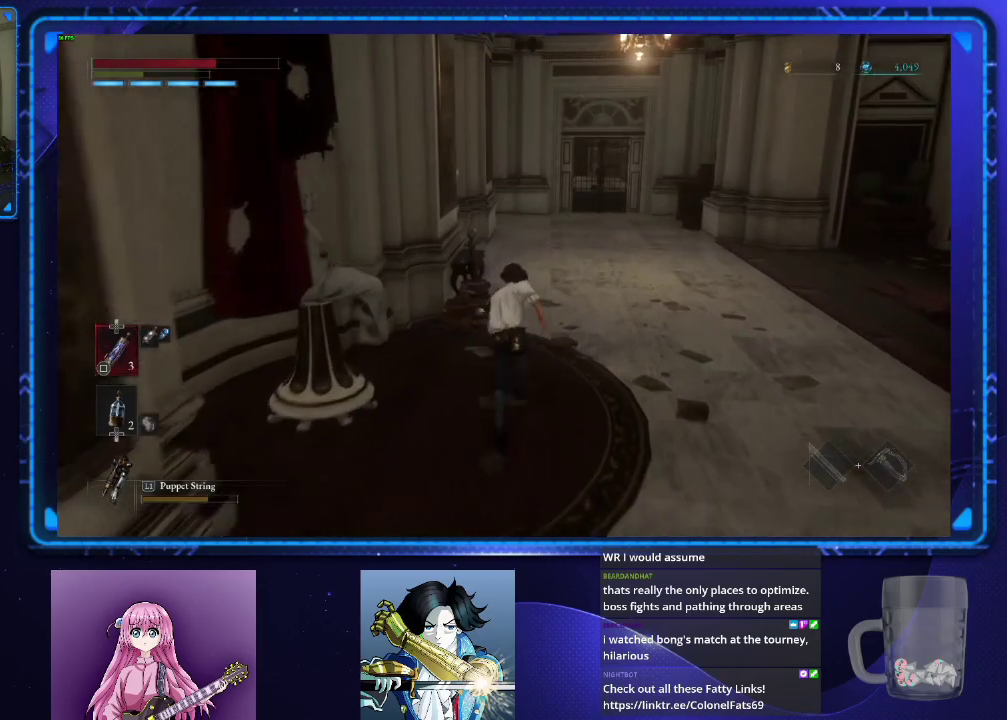
{"buttons": ["CIRCLE"], "left_stick": "up", "right_stick": "center", "events": []}
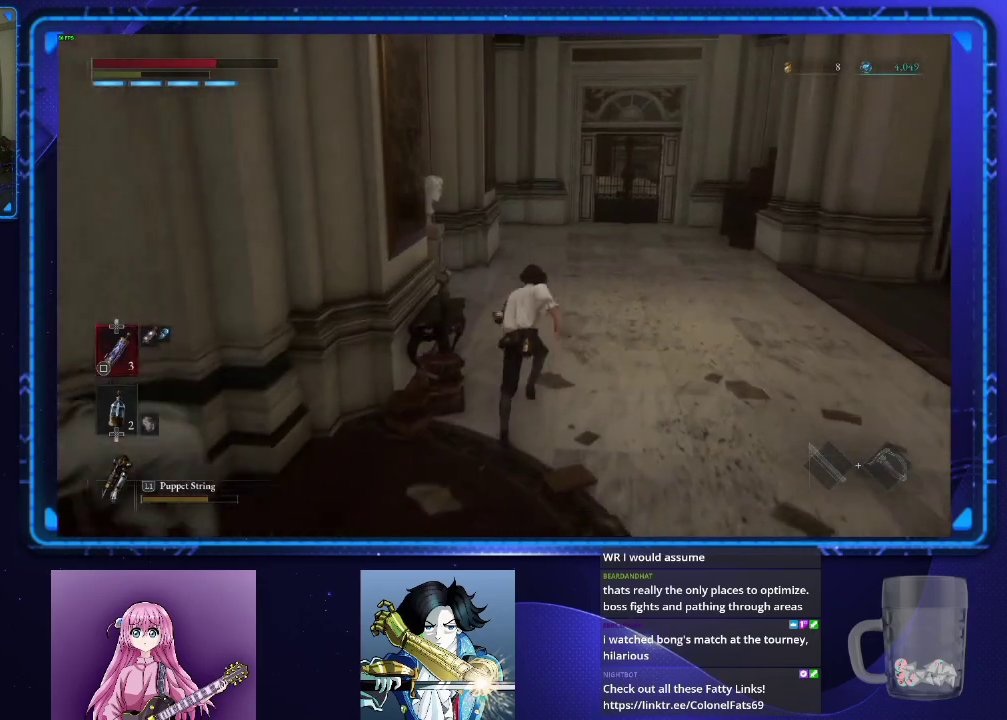
{"buttons": ["CIRCLE"], "left_stick": "up", "right_stick": "center", "events": []}
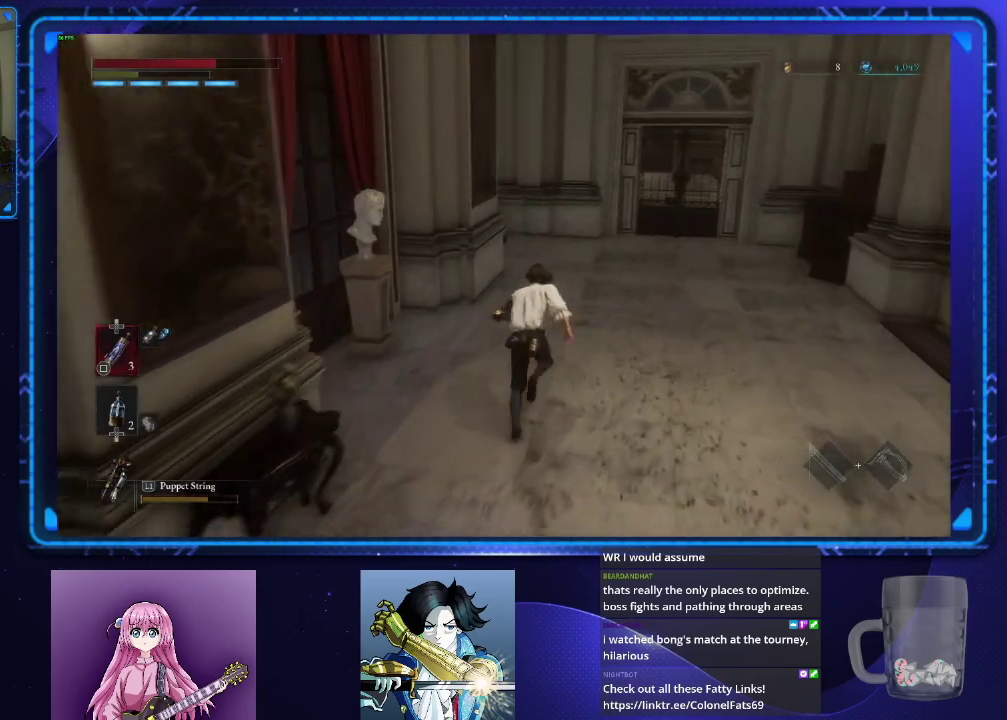
{"buttons": ["CIRCLE"], "left_stick": "up", "right_stick": "center", "events": []}
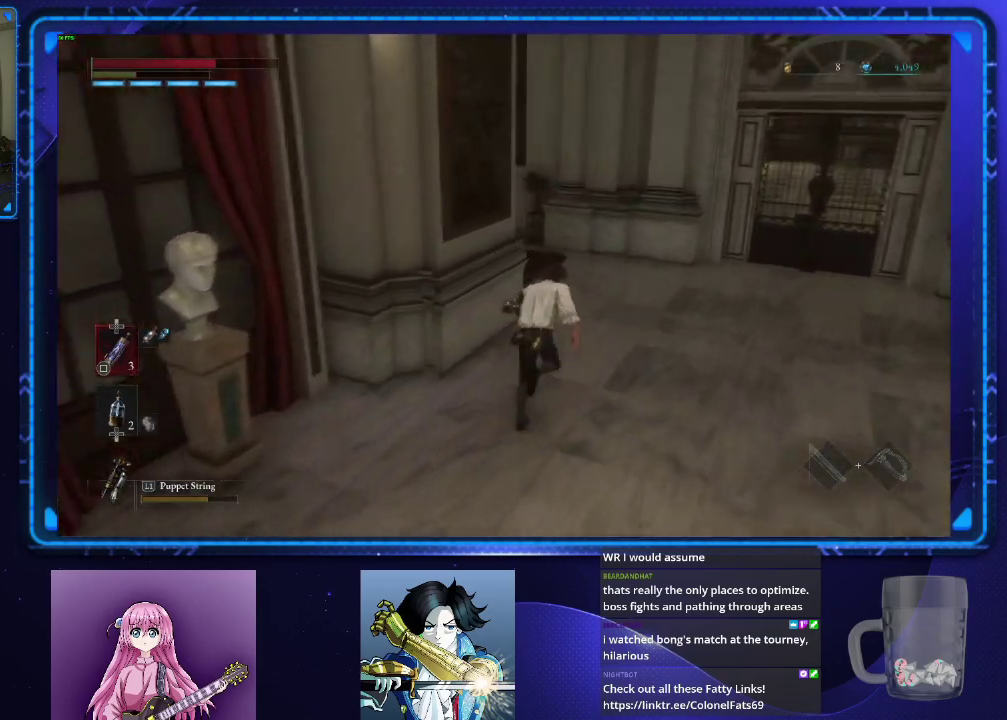
{"buttons": ["CIRCLE"], "left_stick": "up", "right_stick": "left", "events": [[251, "right_stick", "left"]]}
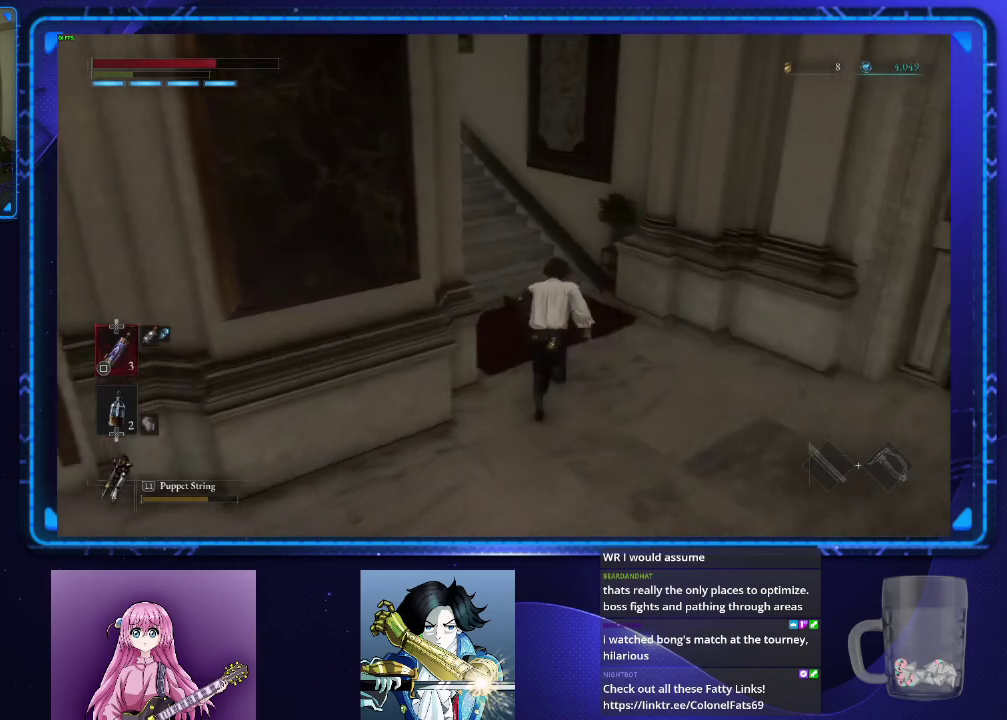
{"buttons": ["CIRCLE"], "left_stick": "up", "right_stick": "left"}
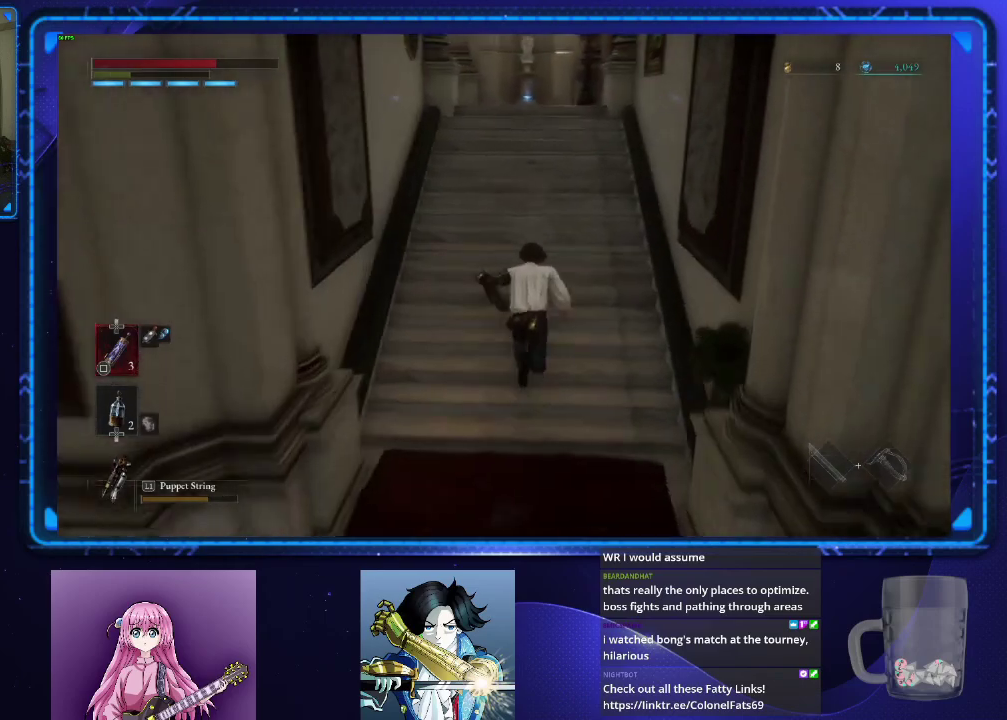
{"buttons": ["CIRCLE"], "left_stick": "up", "right_stick": "left"}
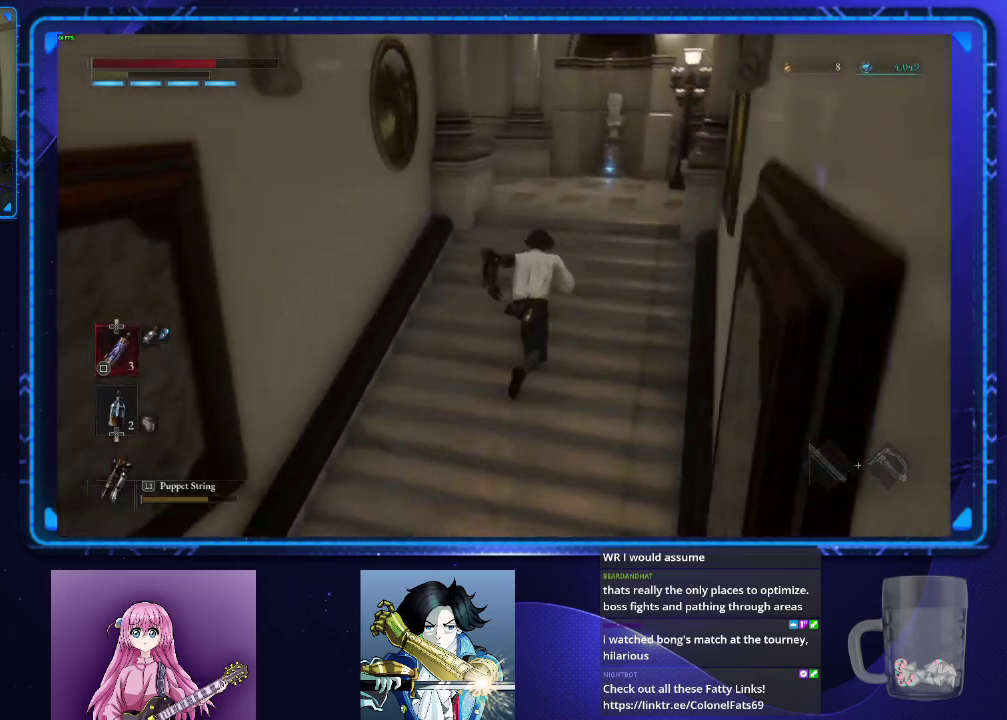
{"buttons": ["CIRCLE"], "left_stick": "up", "right_stick": "left"}
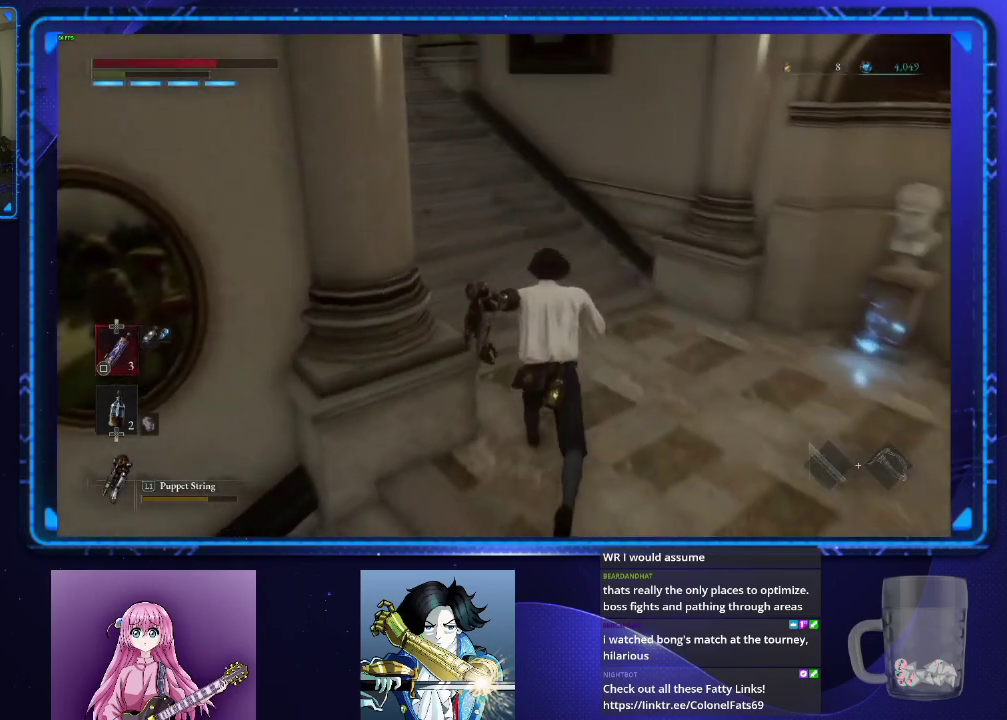
{"buttons": ["CIRCLE"], "left_stick": "up", "right_stick": "center", "events": [[67, "right_stick", "center"]]}
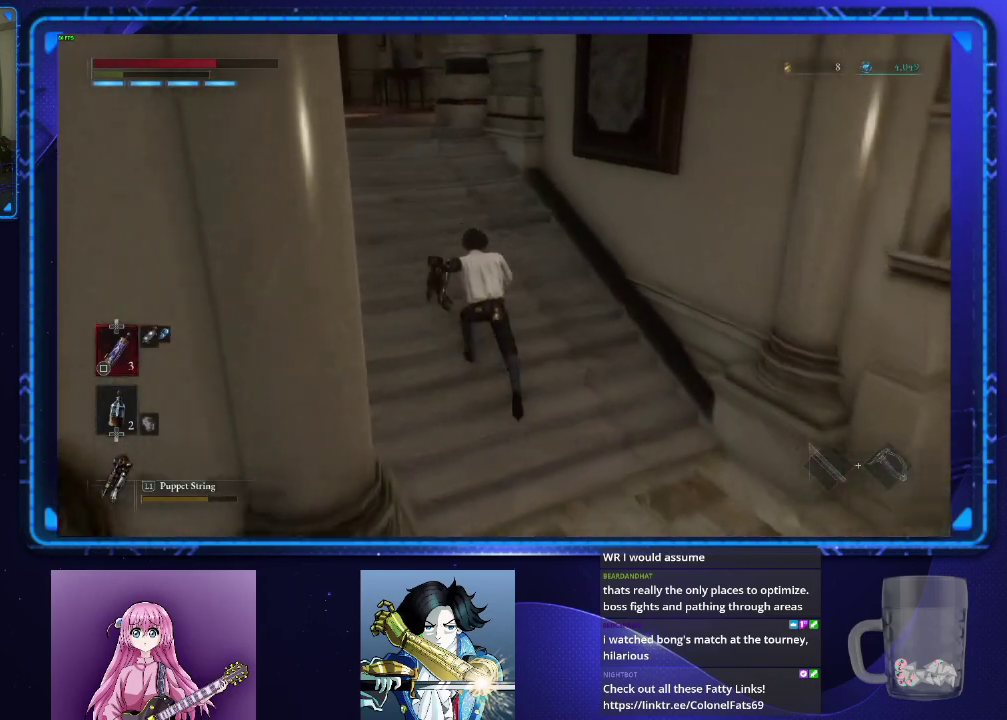
{"buttons": ["CIRCLE"], "left_stick": "up", "right_stick": "down-right", "events": [[500, "right_stick", "down-right"]]}
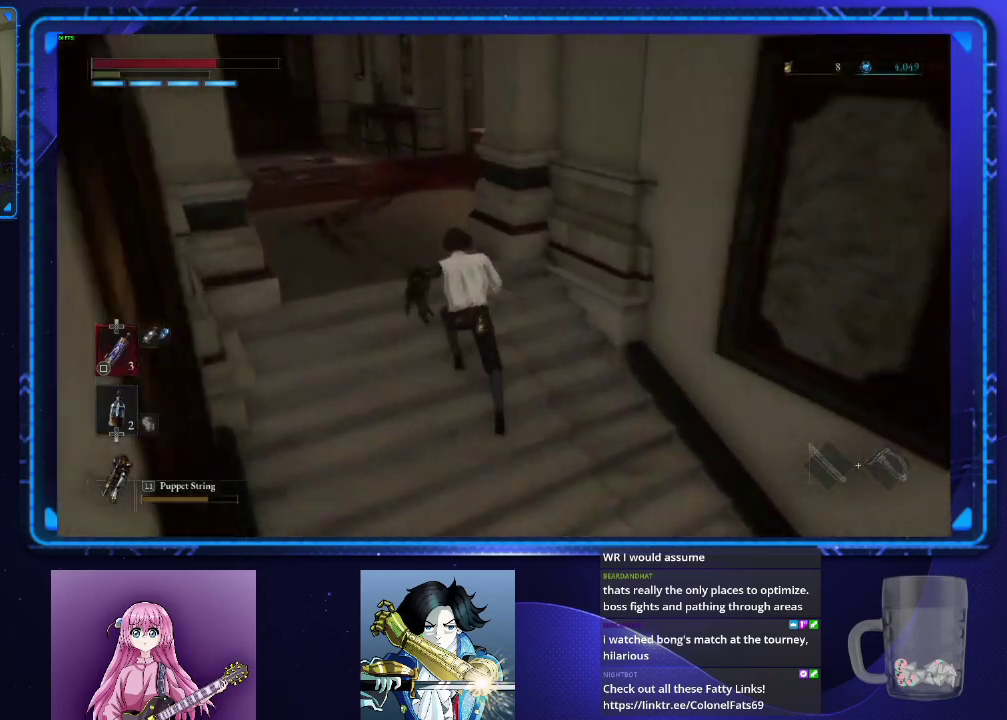
{"buttons": ["CIRCLE"], "left_stick": "up-left", "right_stick": "down-right", "events": [[401, "left_stick", "up-left"]]}
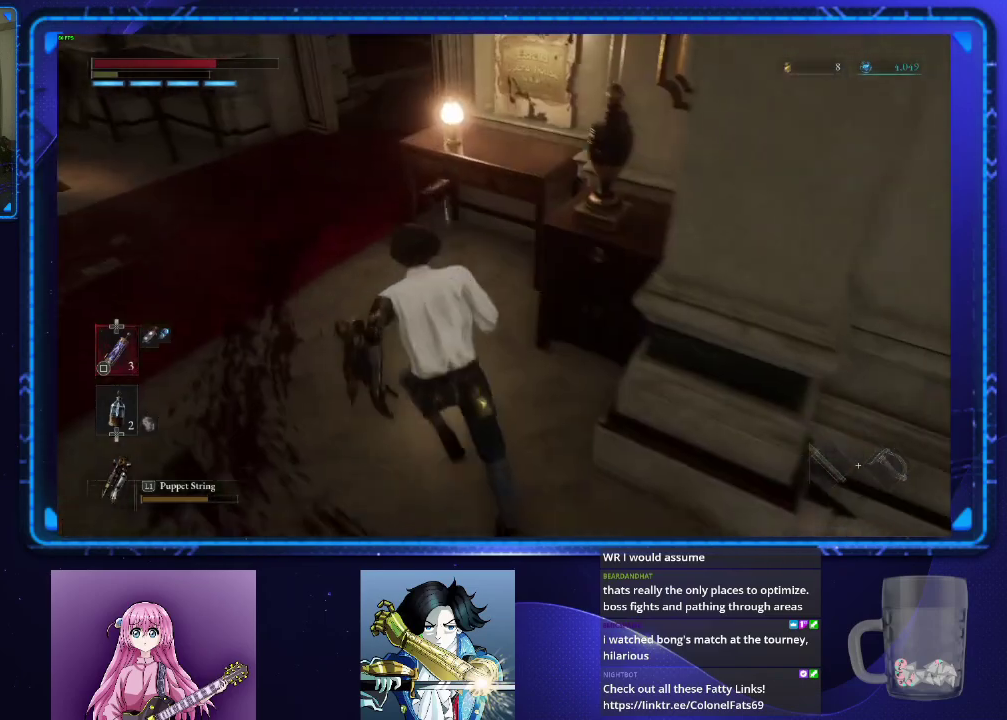
{"buttons": ["CIRCLE"], "left_stick": "up-left", "right_stick": "center", "events": [[367, "right_stick", "center"]]}
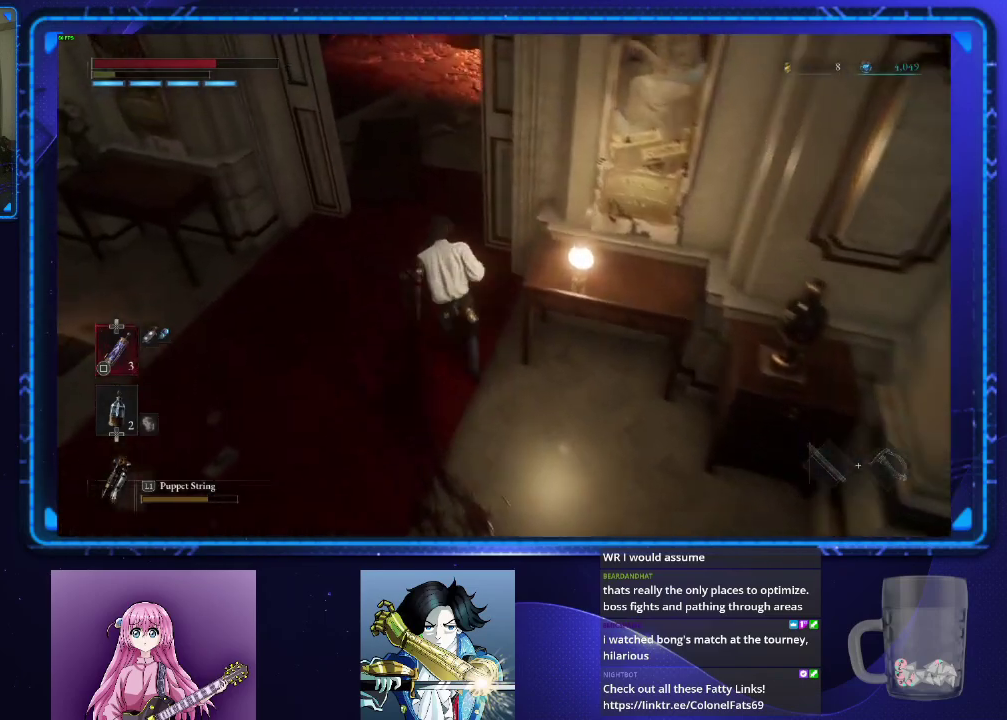
{"buttons": ["CIRCLE"], "left_stick": "up", "right_stick": "center", "events": [[34, "right_stick", "up-right"], [67, "left_stick", "up"], [251, "right_stick", "center"]]}
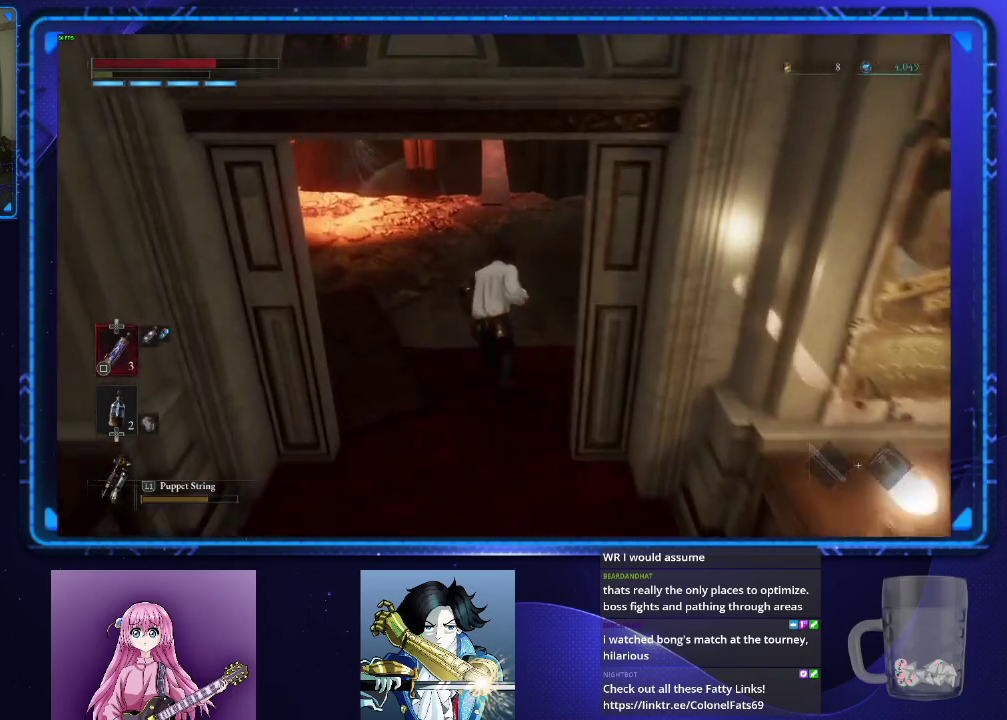
{"buttons": ["CIRCLE"], "left_stick": "up", "right_stick": "center", "events": [[234, "CIRCLE", "up"], [367, "CIRCLE", "down"]]}
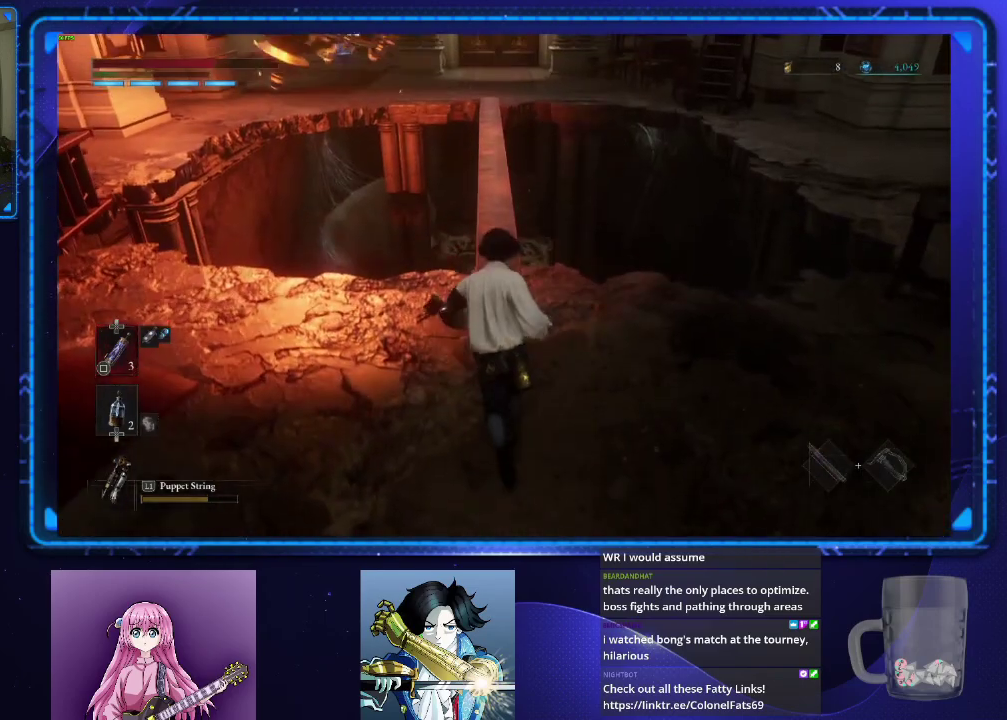
{"buttons": ["CIRCLE"], "left_stick": "up", "right_stick": "center", "events": []}
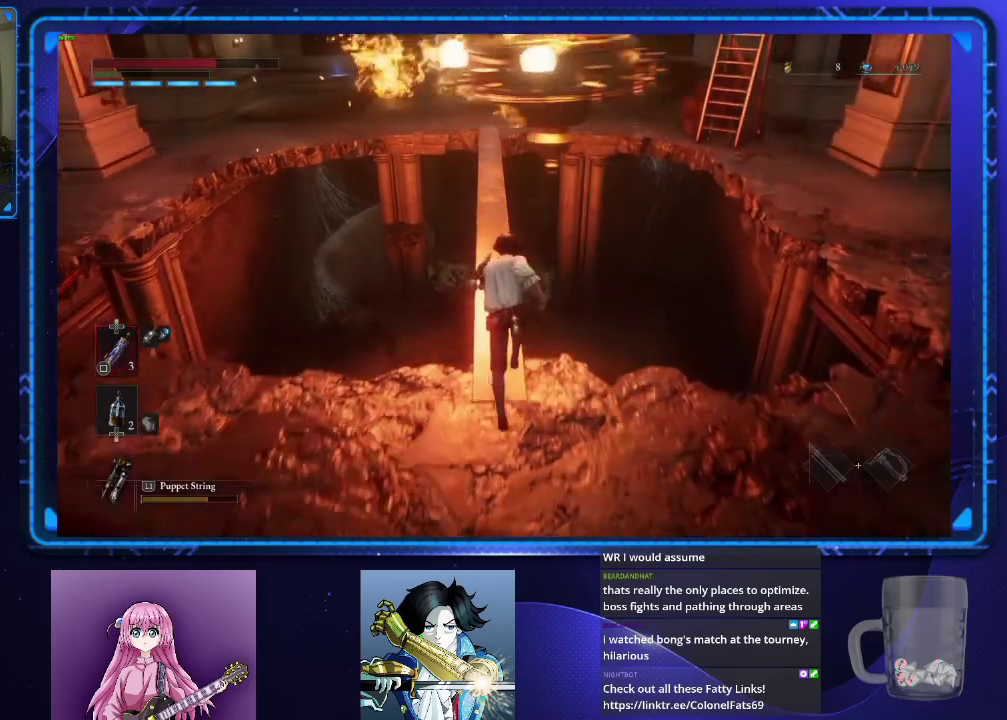
{"buttons": ["CIRCLE"], "left_stick": "up", "right_stick": "center", "events": []}
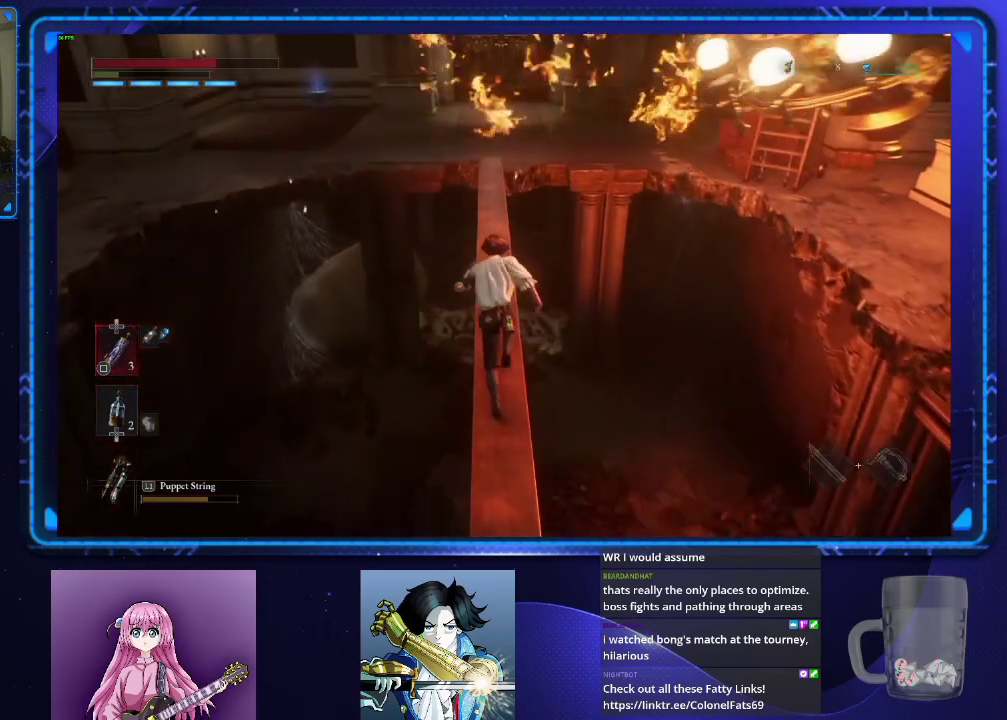
{"buttons": ["CIRCLE"], "left_stick": "up", "right_stick": "center", "events": []}